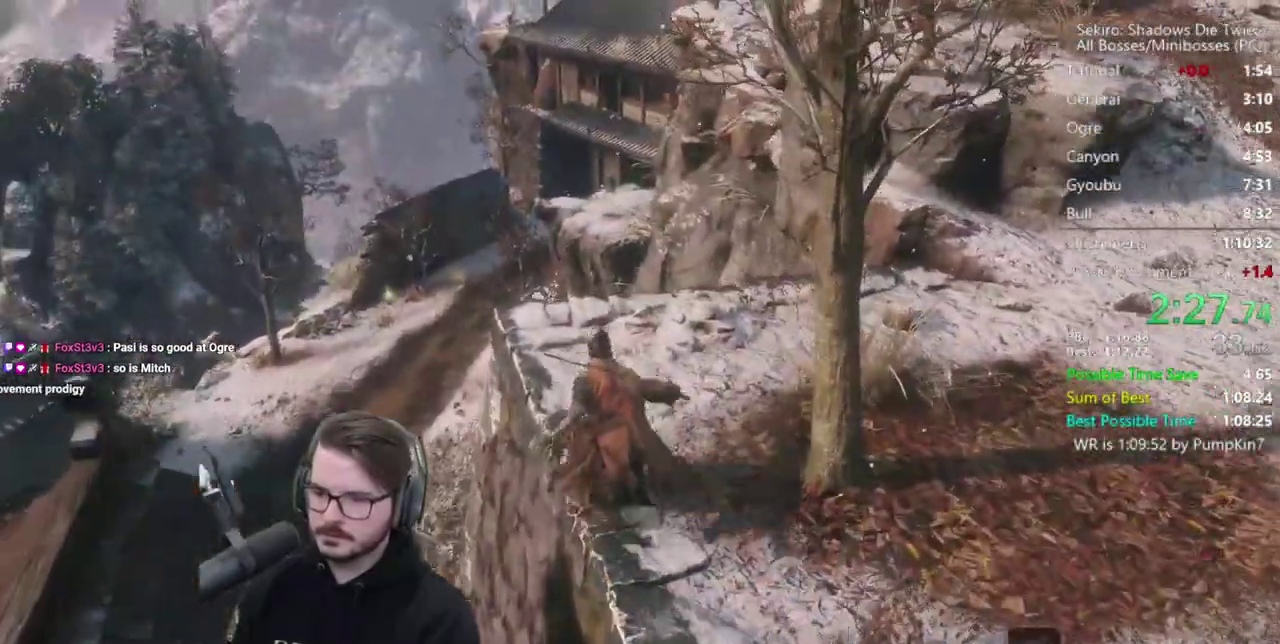
Gameplay with a controller (Xbox layout); each line is a JSON object with the inputs held at the frame after it. "button_events" lists button changes between this image and that frame as [ms after this image, input, new state], when the widget could be followed in between (sticks are given only as held states).
{"buttons": [], "left_stick": "up", "right_stick": "down", "button_events": [[67, "A", "down"], [167, "A", "up"], [167, "B", "up"]]}
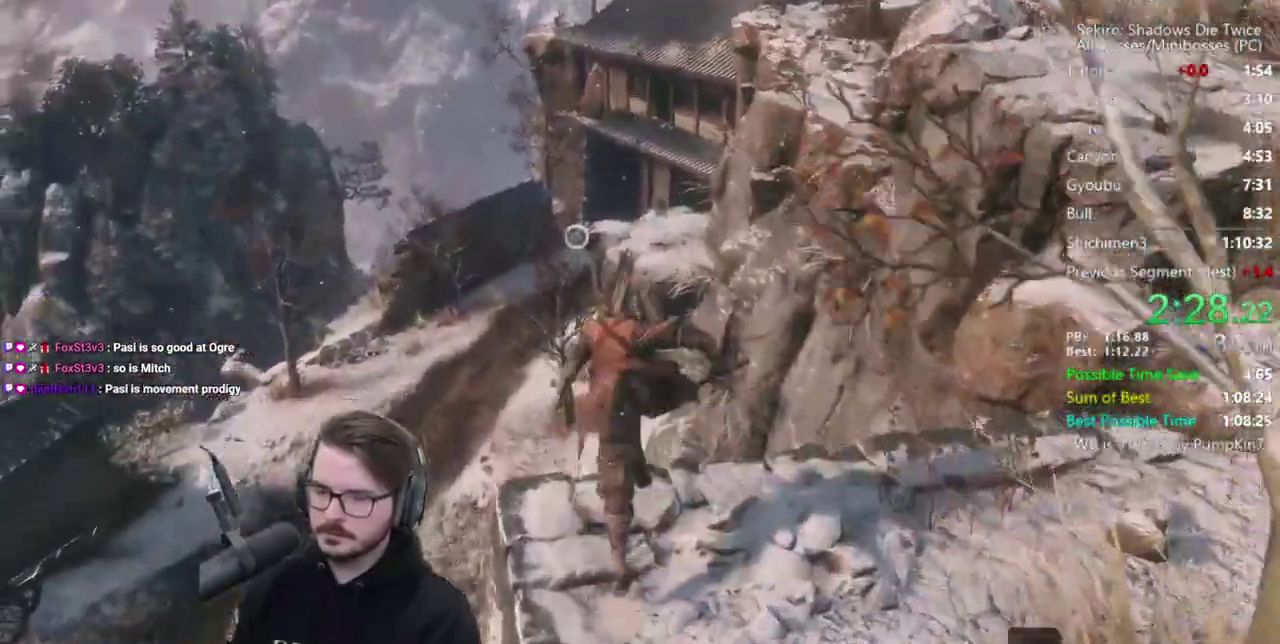
{"buttons": [], "left_stick": "up", "right_stick": "center", "button_events": []}
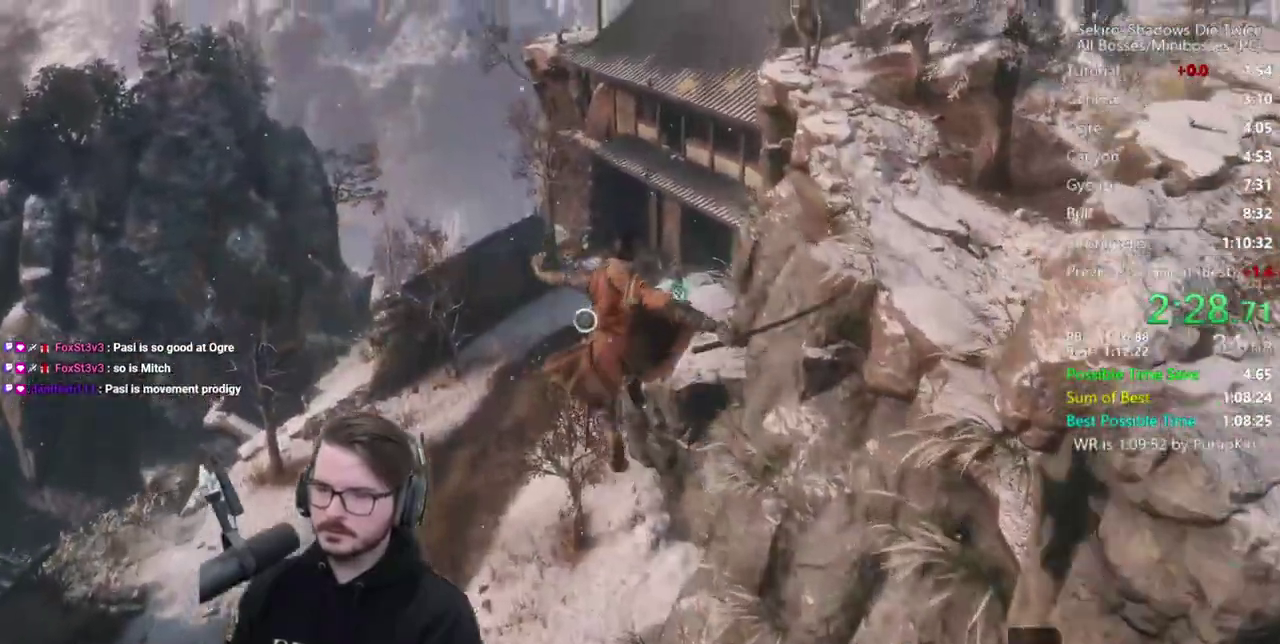
{"buttons": ["L2"], "left_stick": "up", "right_stick": "center", "button_events": [[167, "L2", "down"]]}
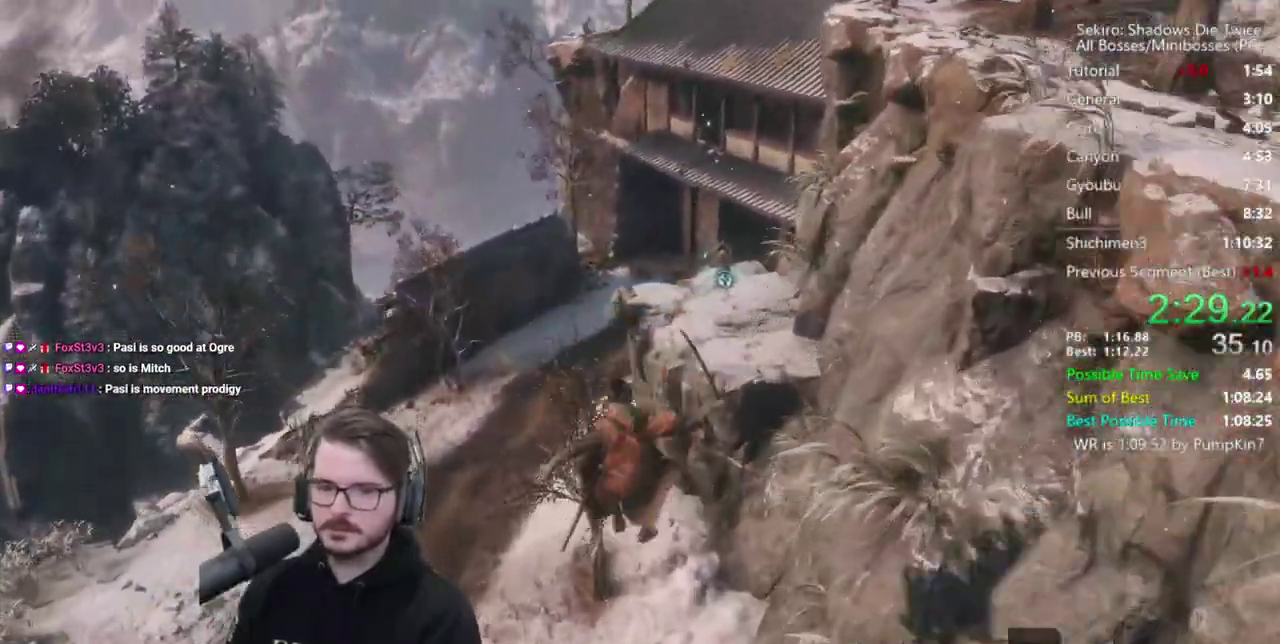
{"buttons": [], "left_stick": "up", "right_stick": "center", "button_events": [[33, "L2", "up"]]}
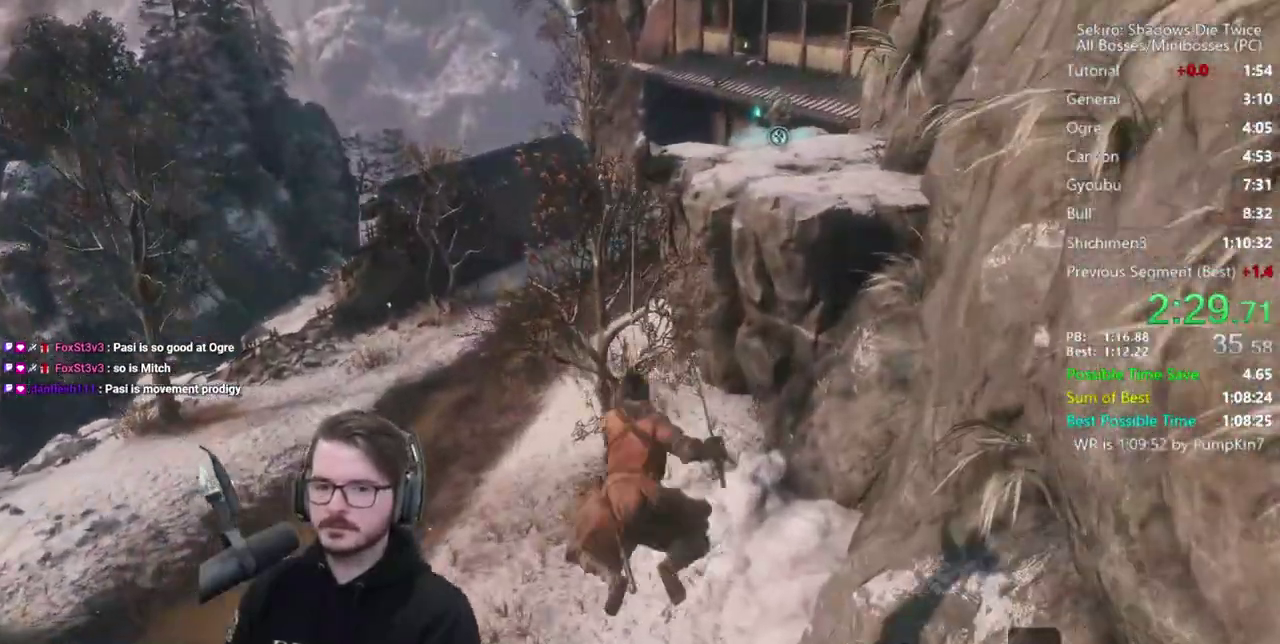
{"buttons": ["B"], "left_stick": "up", "right_stick": "center", "button_events": [[100, "B", "down"]]}
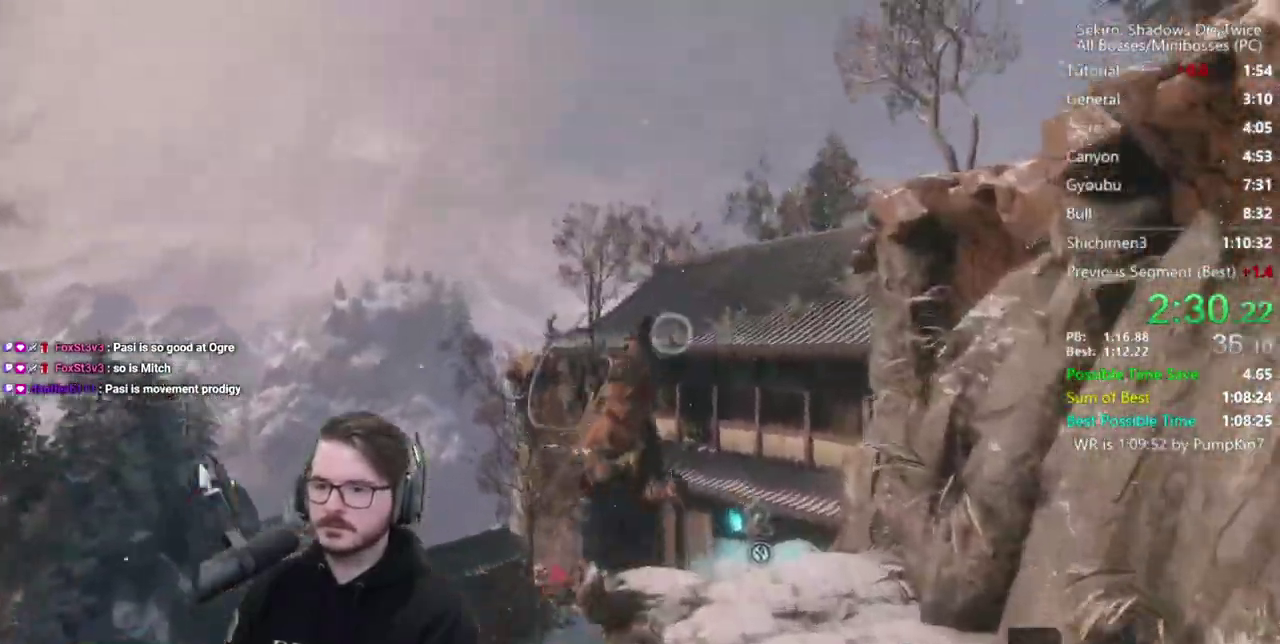
{"buttons": ["B"], "left_stick": "up", "right_stick": "down-right", "button_events": []}
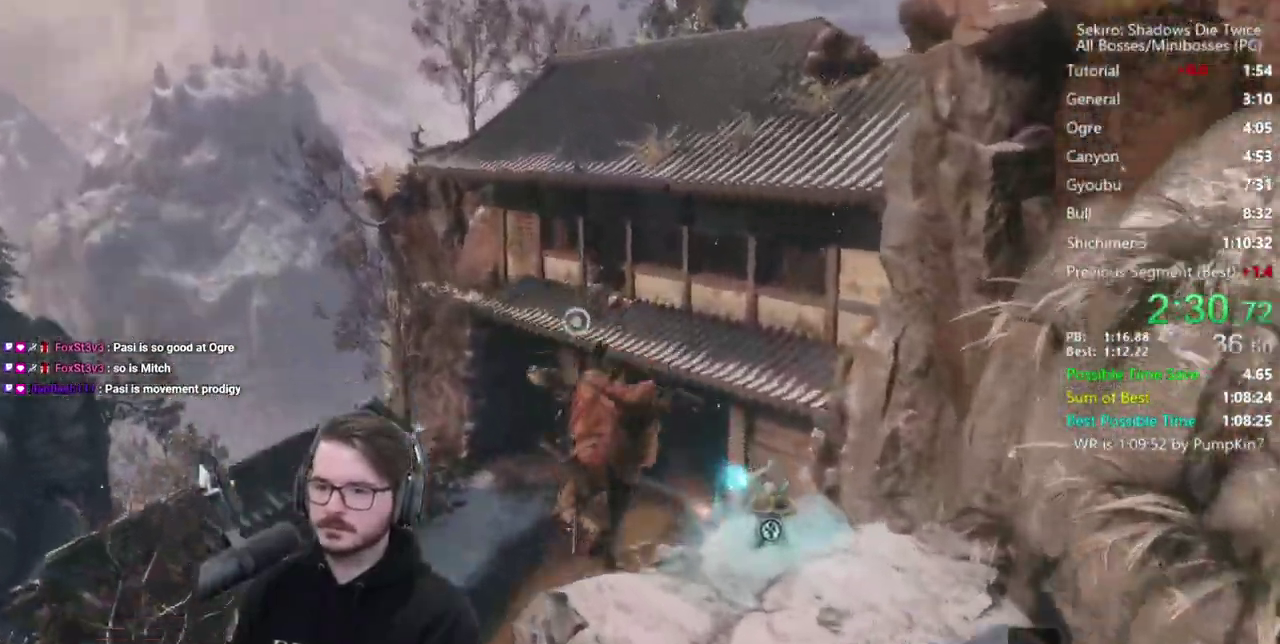
{"buttons": ["B"], "left_stick": "up", "right_stick": "center", "button_events": []}
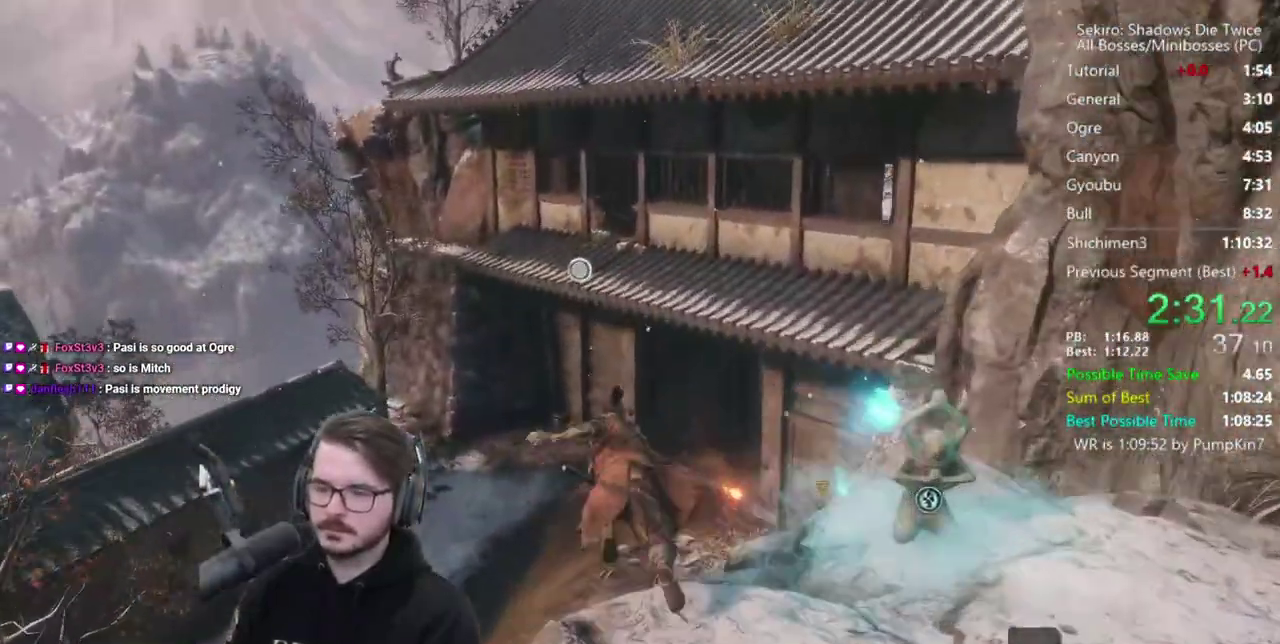
{"buttons": [], "left_stick": "center", "right_stick": "center", "button_events": [[33, "L2", "down"], [67, "B", "up"], [233, "L2", "up"]]}
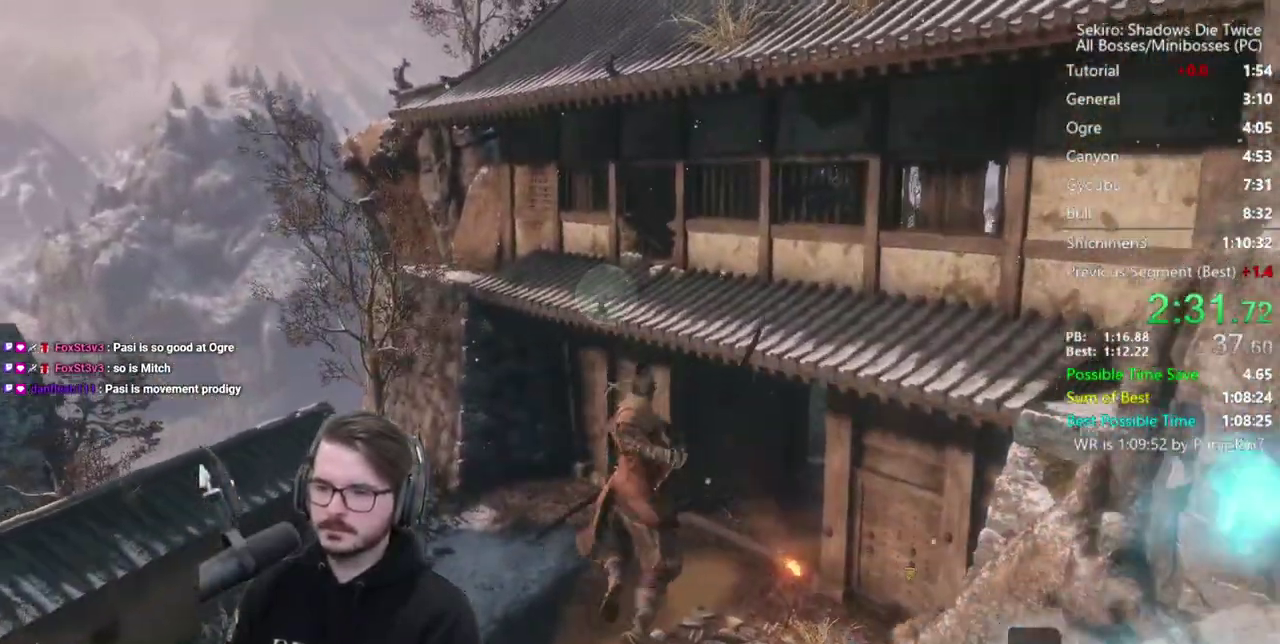
{"buttons": ["B"], "left_stick": "up", "right_stick": "center", "button_events": [[200, "B", "down"]]}
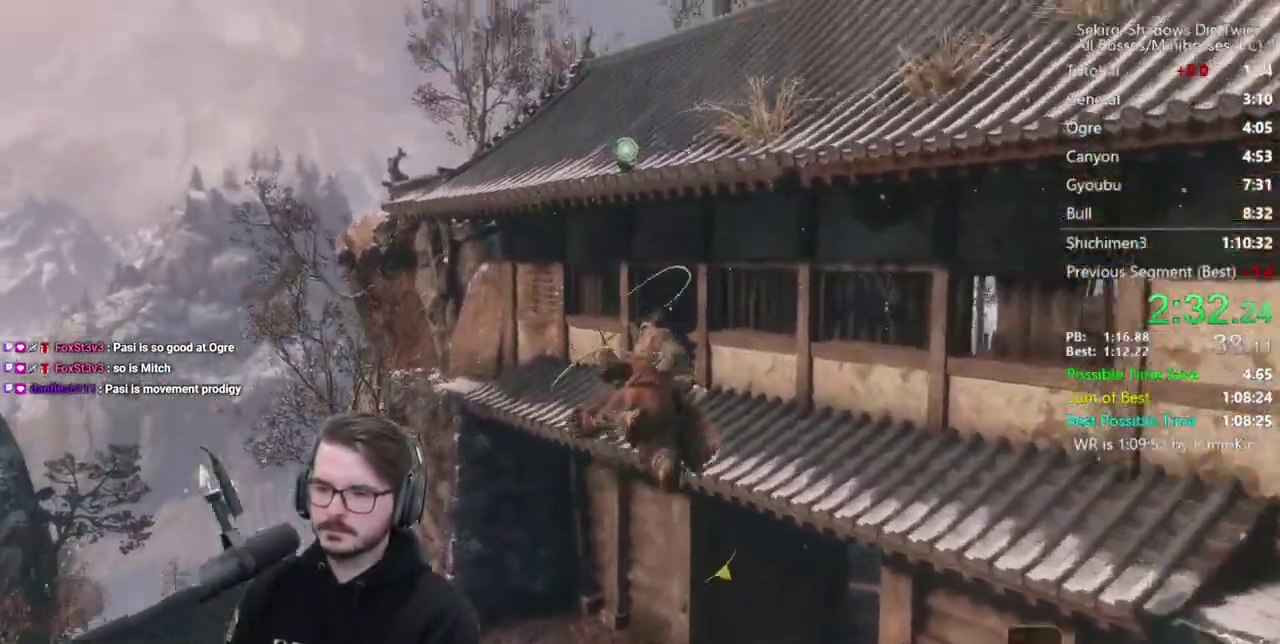
{"buttons": ["B"], "left_stick": "up", "right_stick": "down-right", "button_events": []}
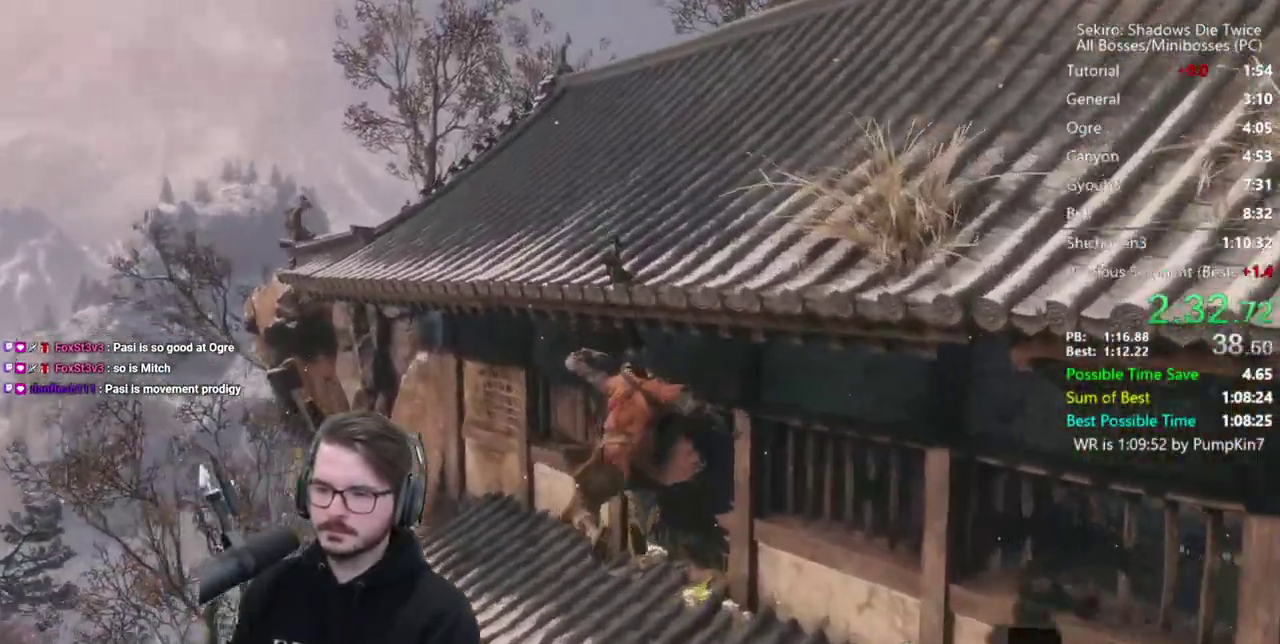
{"buttons": ["B"], "left_stick": "up", "right_stick": "center", "button_events": []}
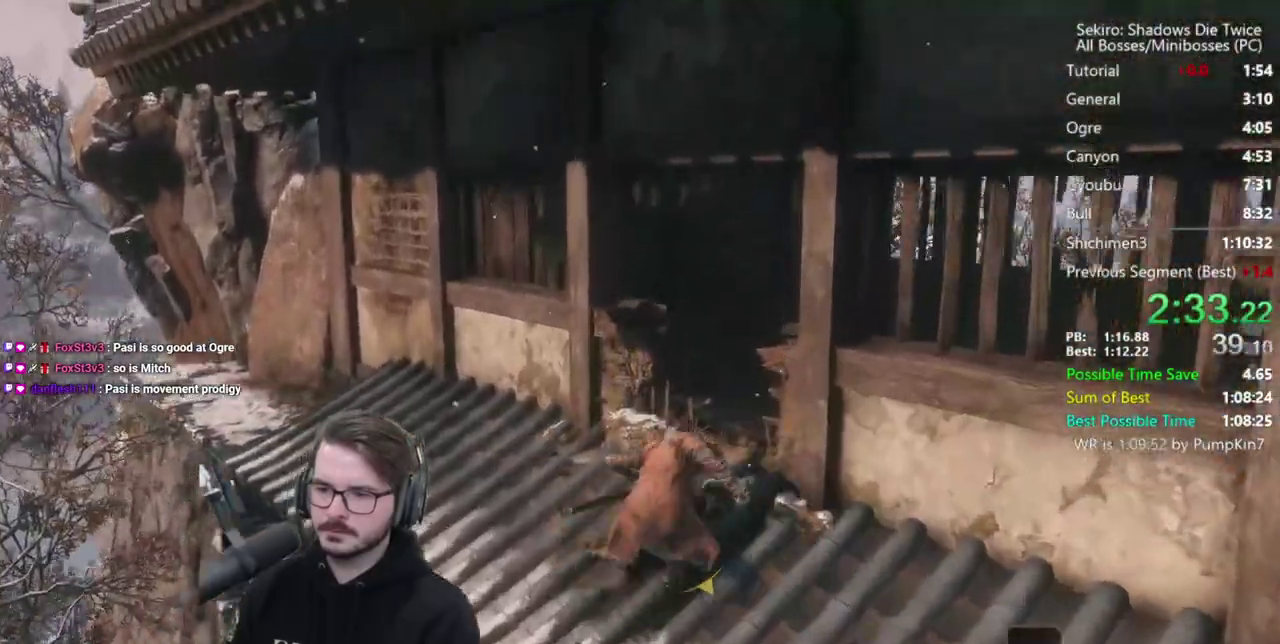
{"buttons": [], "left_stick": "up", "right_stick": "center", "button_events": [[467, "B", "up"]]}
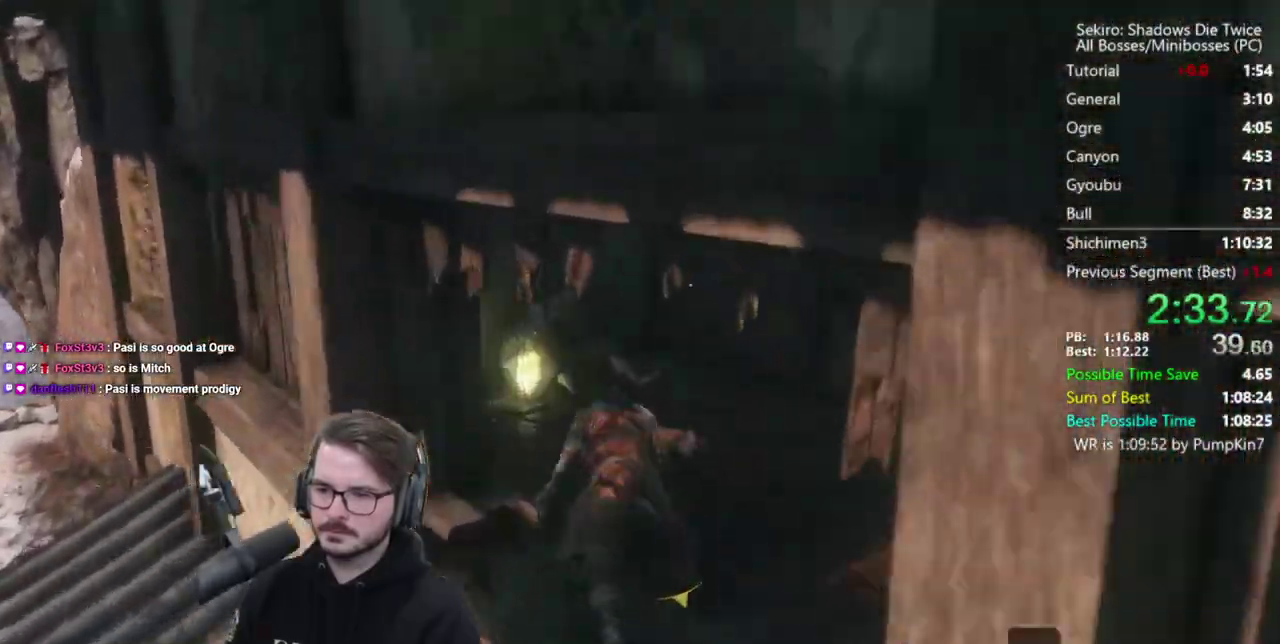
{"buttons": [], "left_stick": "center", "right_stick": "center", "button_events": [[100, "X", "down"], [167, "X", "up"]]}
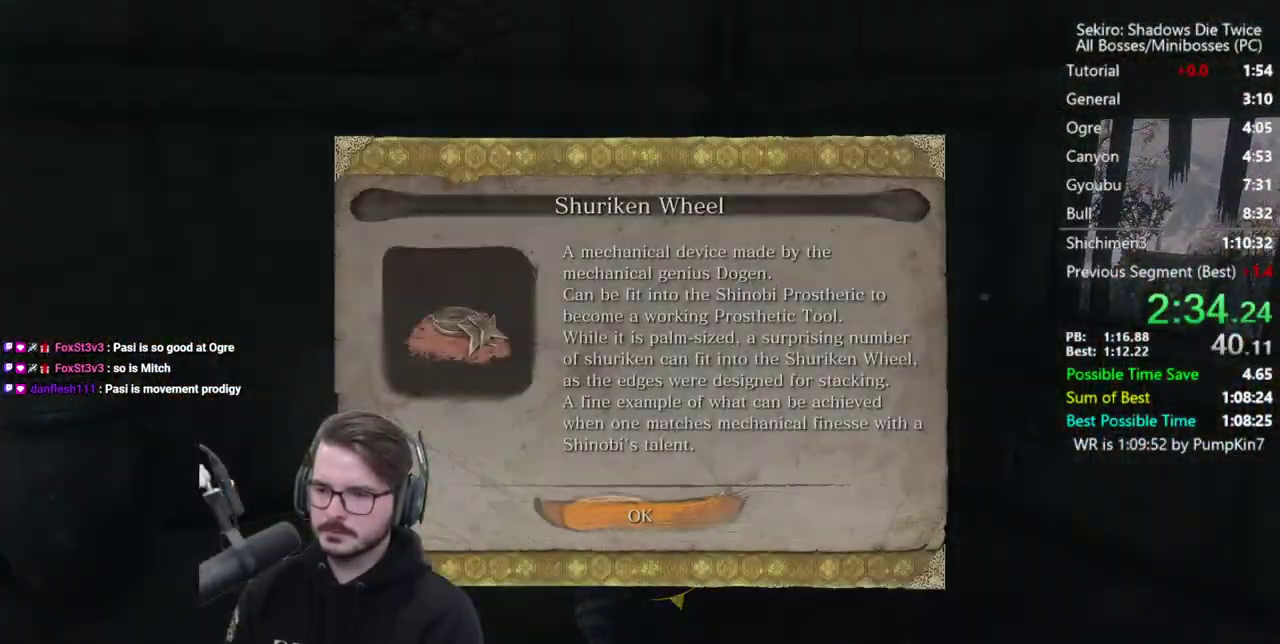
{"buttons": ["B"], "left_stick": "right", "right_stick": "right", "button_events": [[67, "A", "down"], [133, "A", "up"], [267, "B", "down"]]}
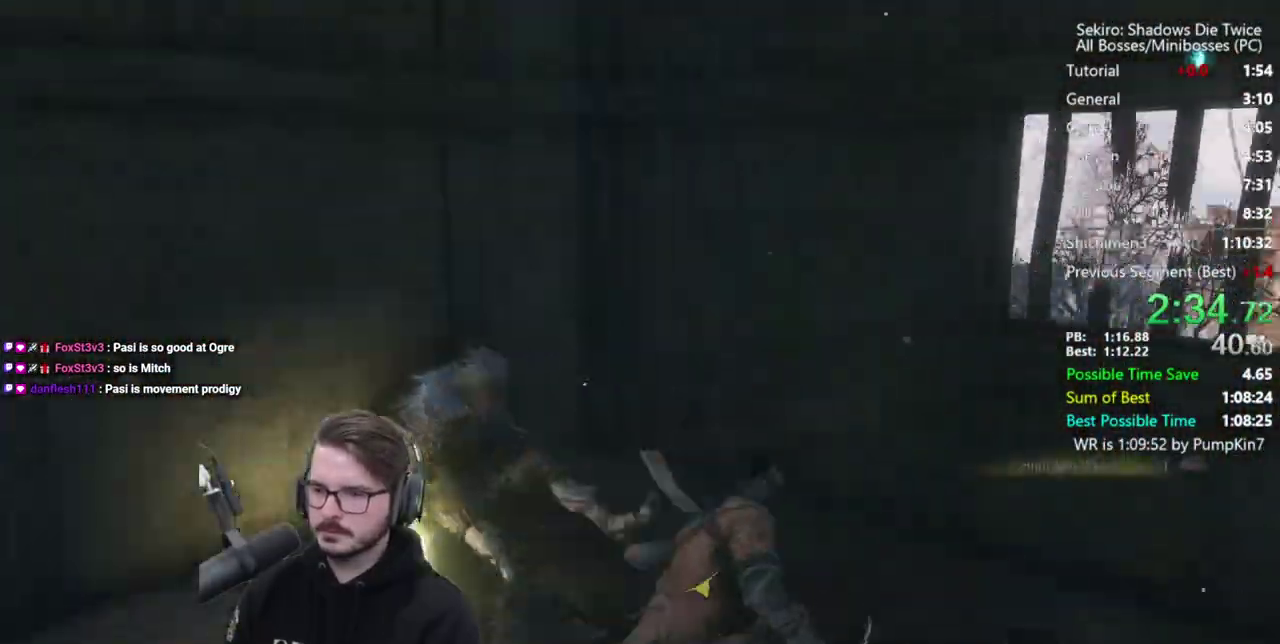
{"buttons": ["B"], "left_stick": "up-right", "right_stick": "center", "button_events": []}
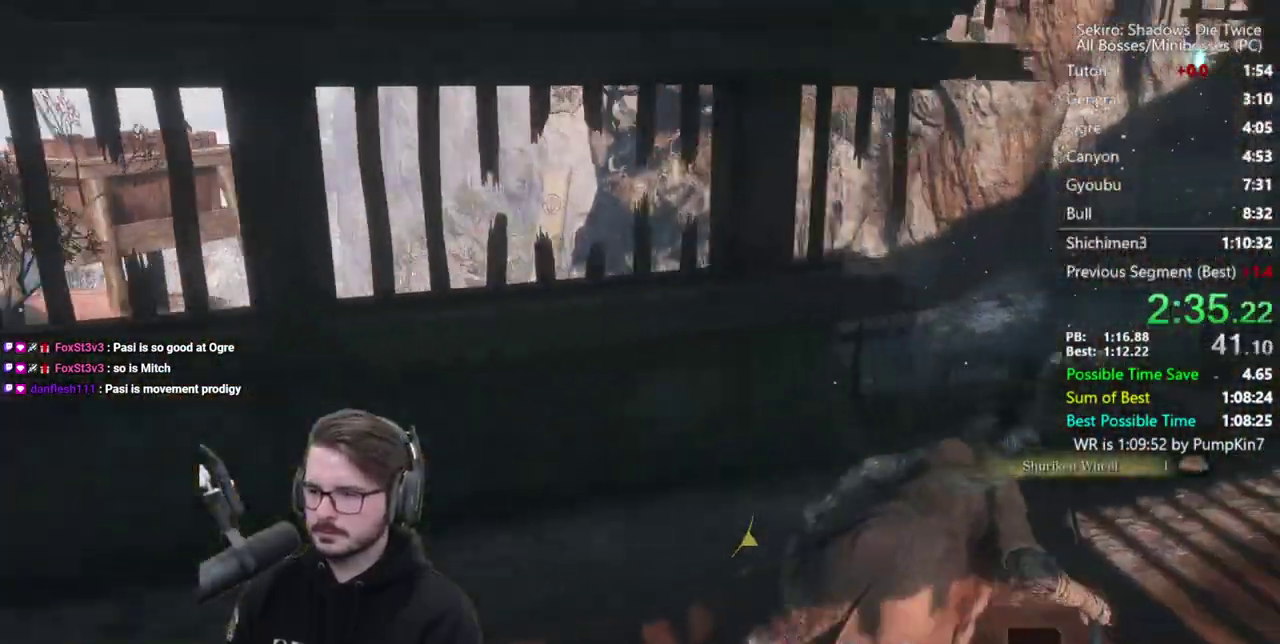
{"buttons": ["B"], "left_stick": "up-left", "right_stick": "left", "button_events": []}
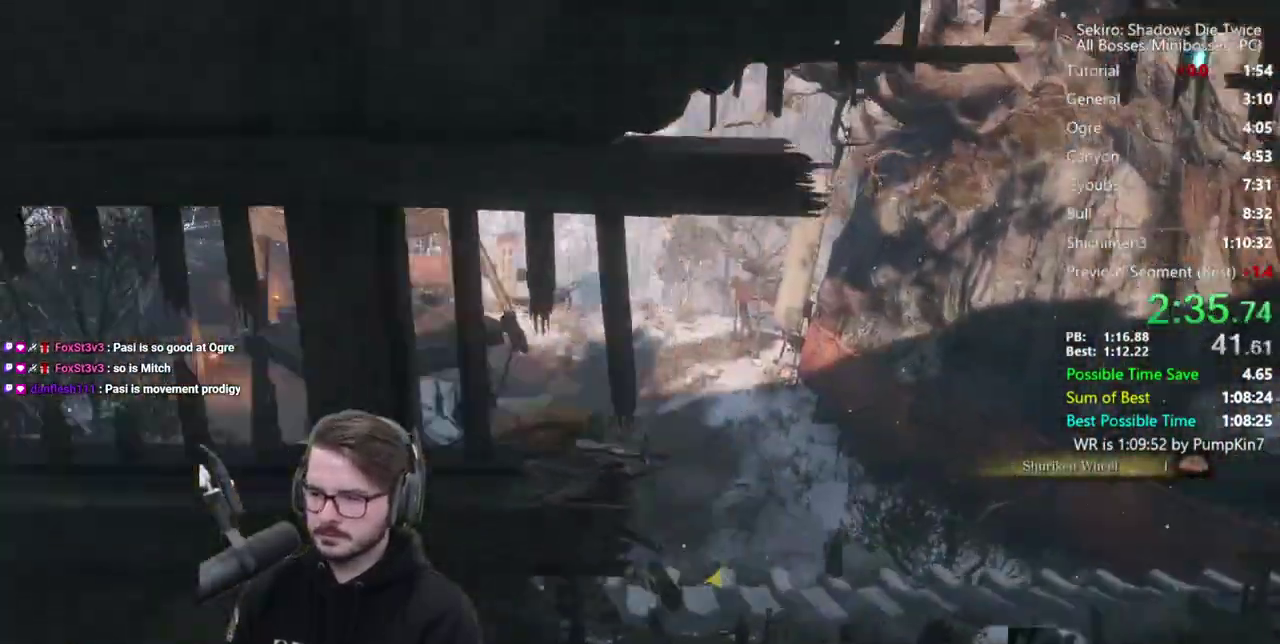
{"buttons": ["B"], "left_stick": "up", "right_stick": "center", "button_events": []}
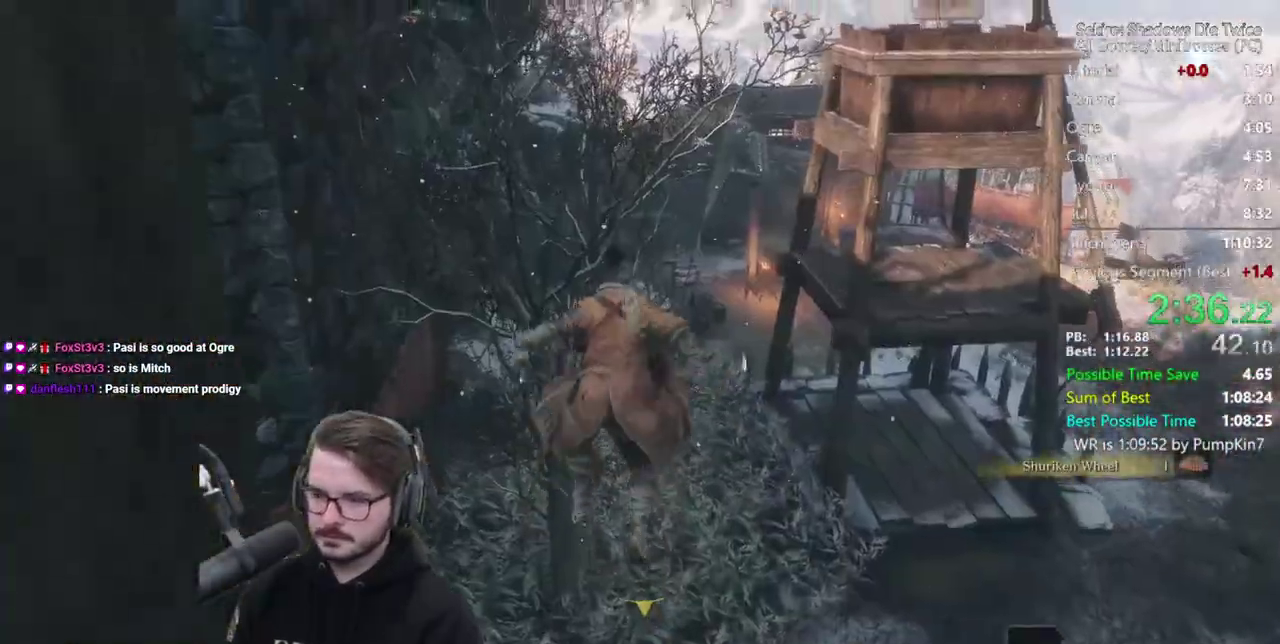
{"buttons": ["B"], "left_stick": "up", "right_stick": "center", "button_events": []}
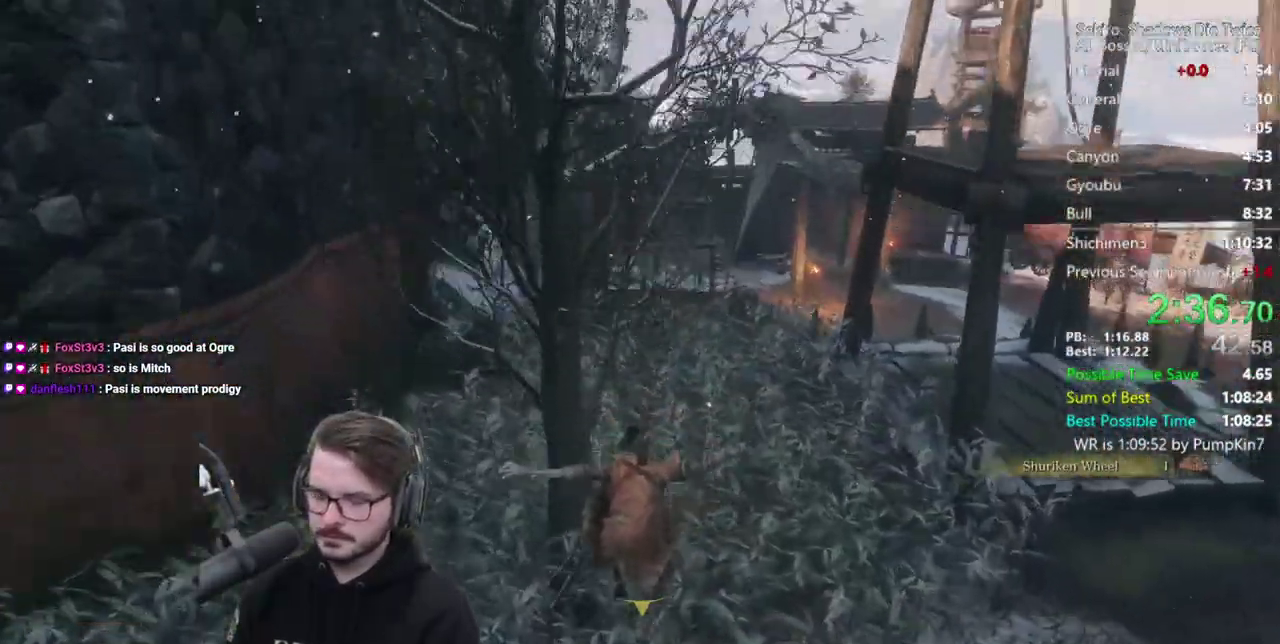
{"buttons": ["B"], "left_stick": "up", "right_stick": "center", "button_events": []}
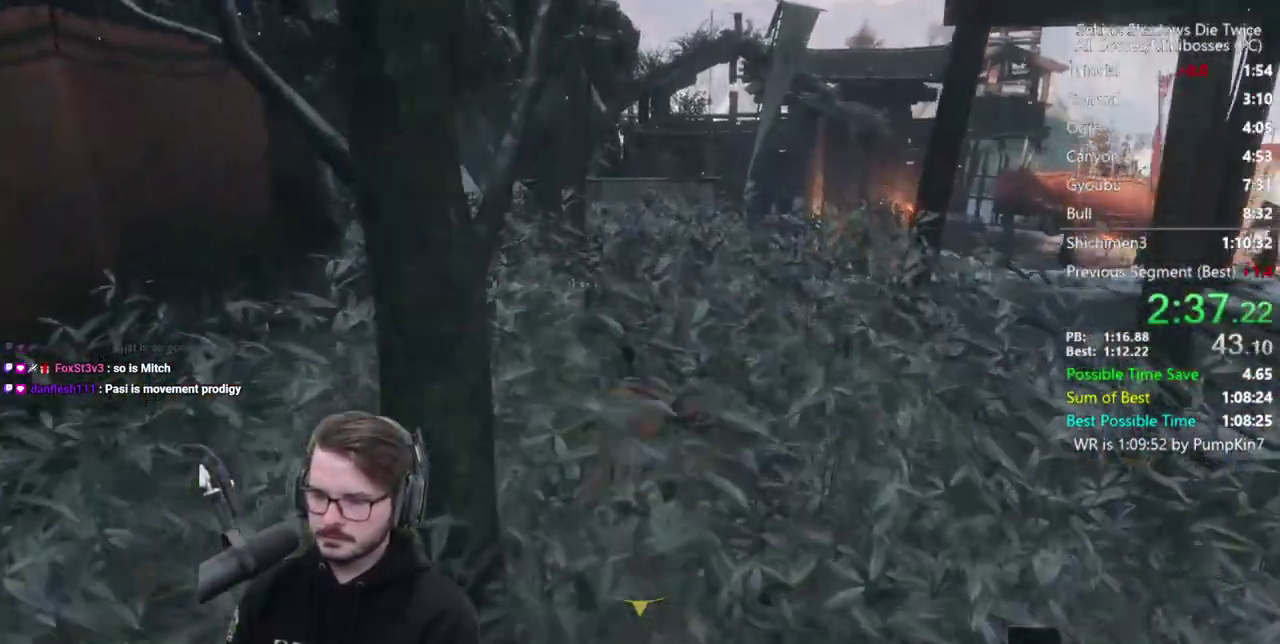
{"buttons": ["B"], "left_stick": "up", "right_stick": "center", "button_events": [[400, "A", "down"], [500, "A", "up"]]}
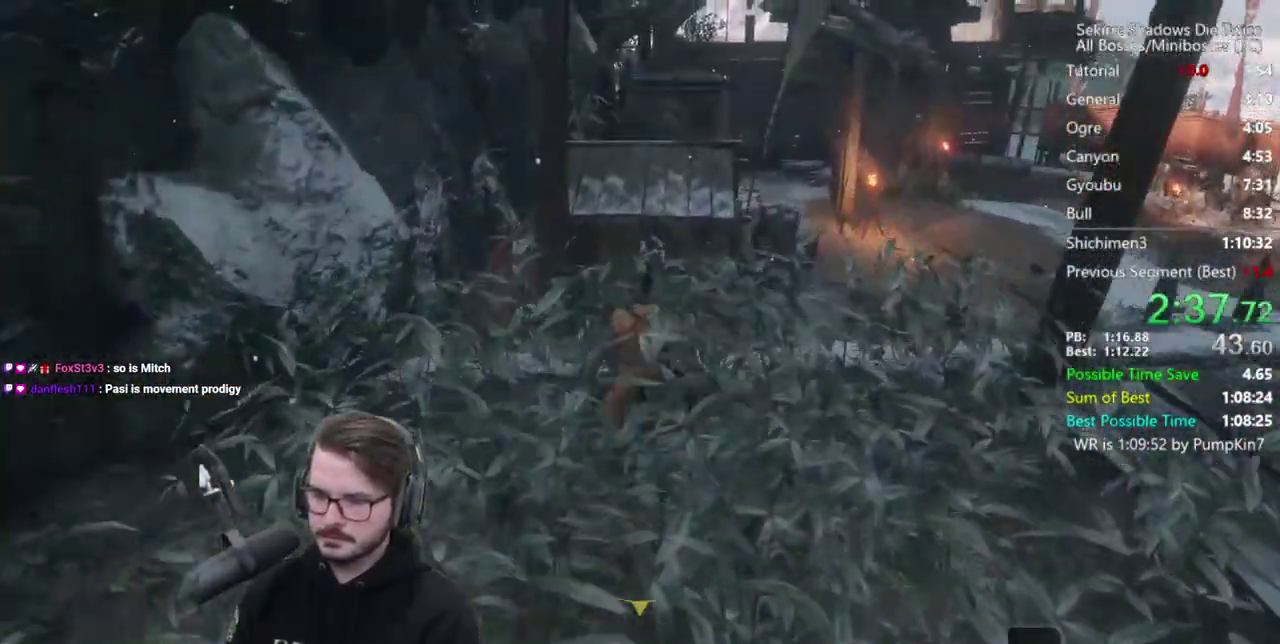
{"buttons": [], "left_stick": "up", "right_stick": "center", "button_events": [[33, "B", "up"]]}
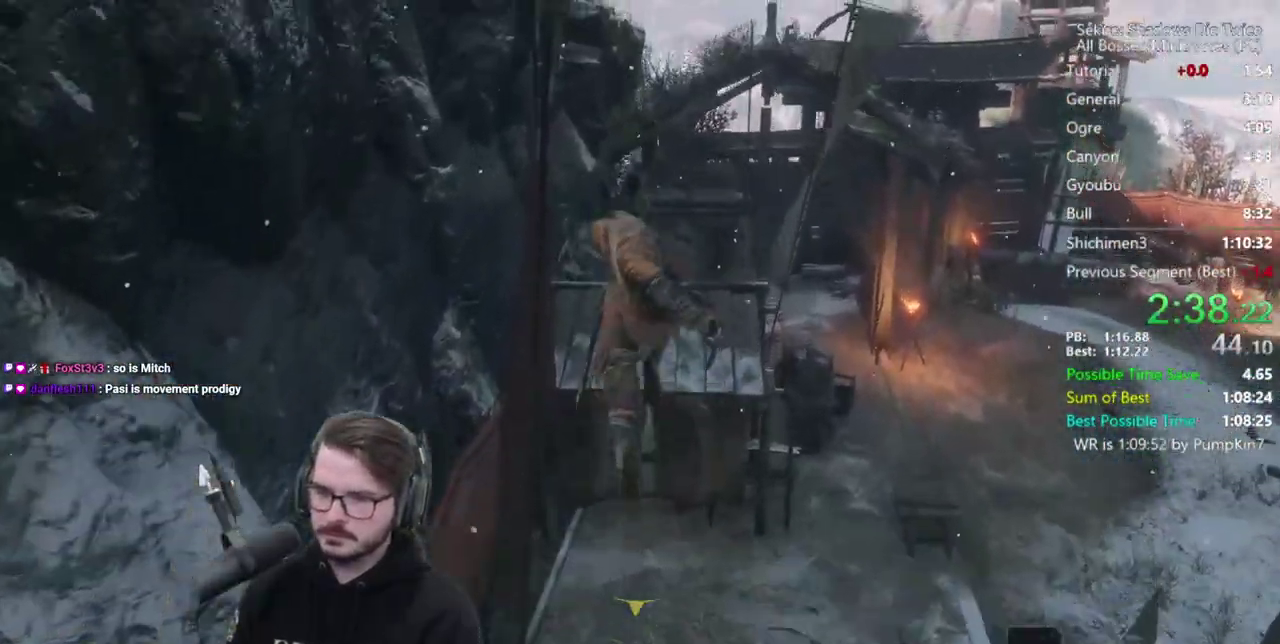
{"buttons": [], "left_stick": "up", "right_stick": "down", "button_events": []}
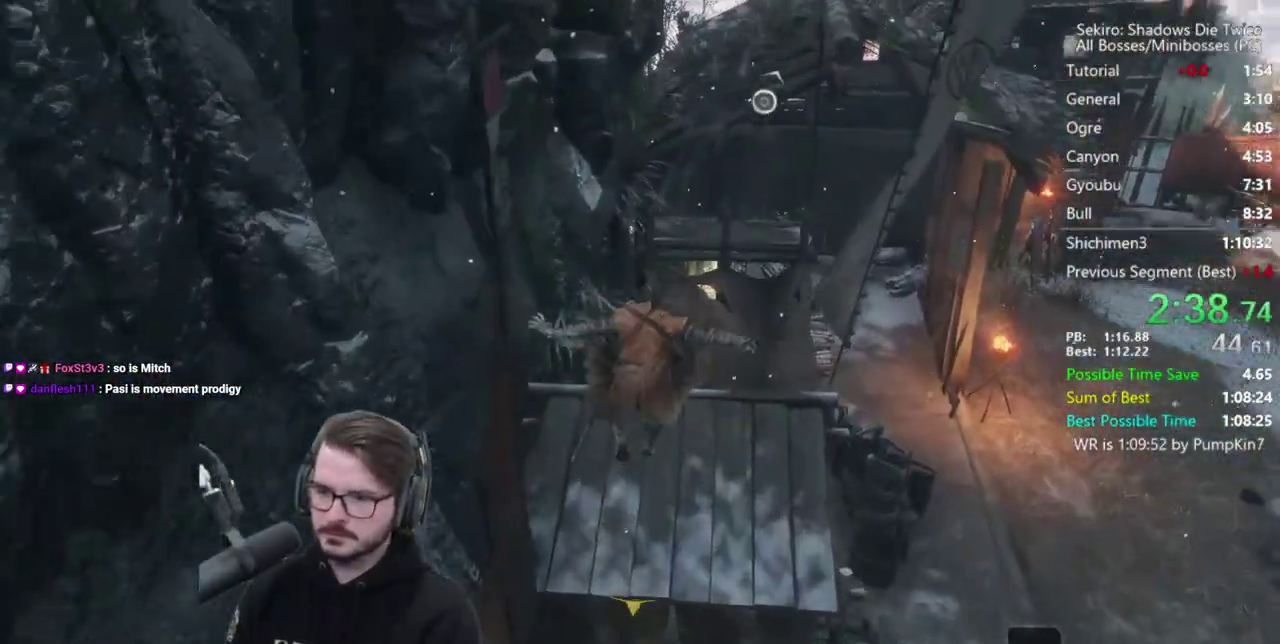
{"buttons": [], "left_stick": "up", "right_stick": "center", "button_events": [[333, "A", "down"], [467, "A", "up"]]}
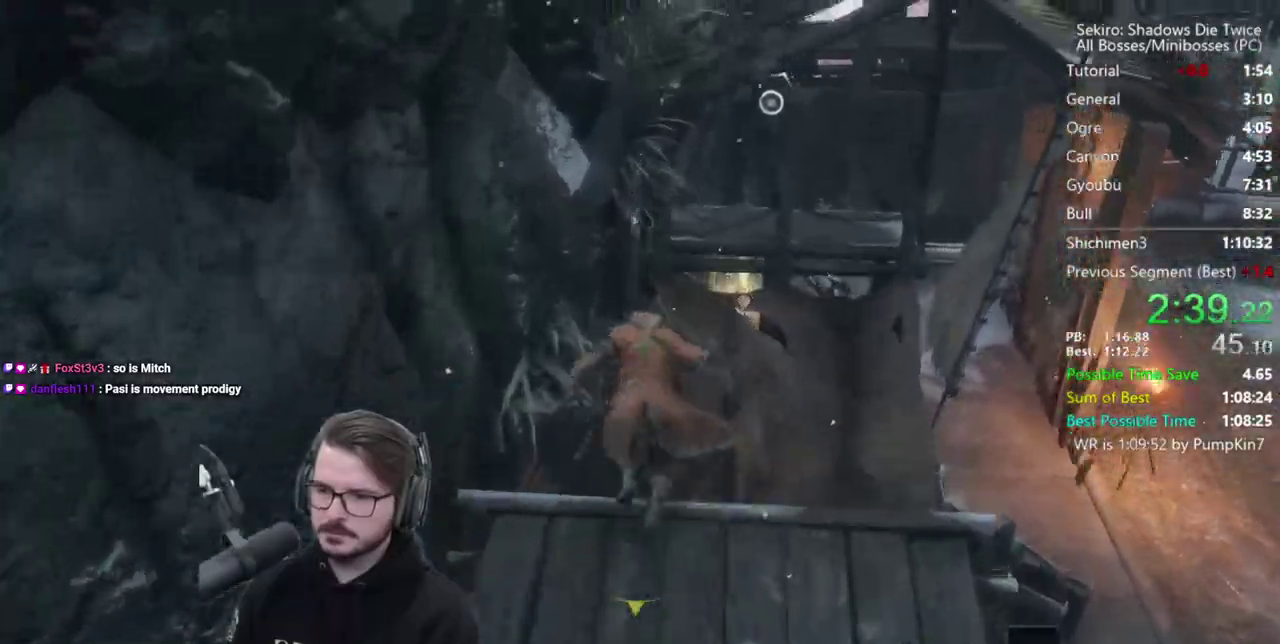
{"buttons": ["B"], "left_stick": "up", "right_stick": "right", "button_events": [[433, "B", "down"]]}
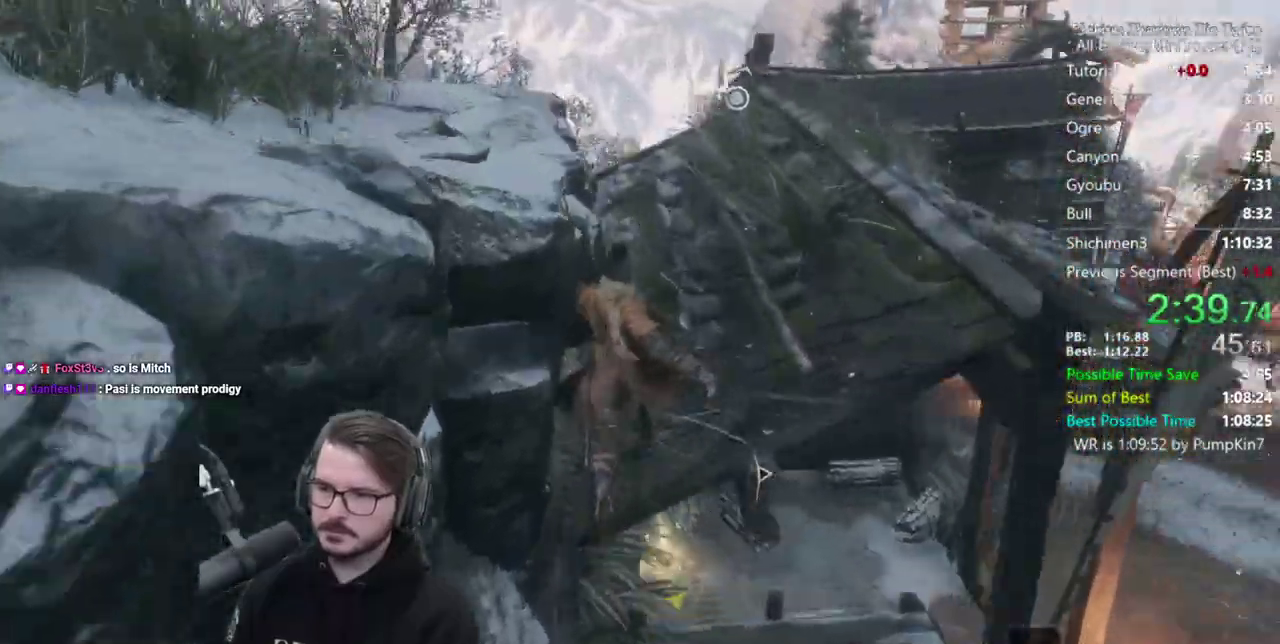
{"buttons": ["B"], "left_stick": "up", "right_stick": "down-right", "button_events": []}
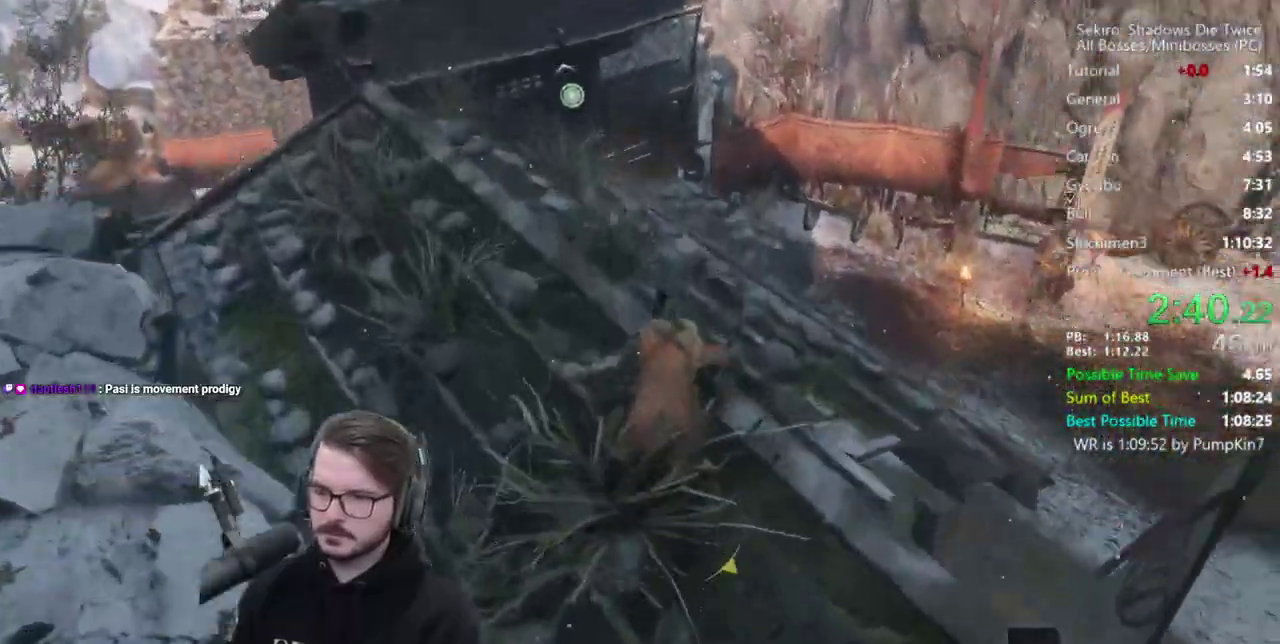
{"buttons": [], "left_stick": "up", "right_stick": "center", "button_events": [[400, "A", "down"], [467, "A", "up"], [467, "B", "up"]]}
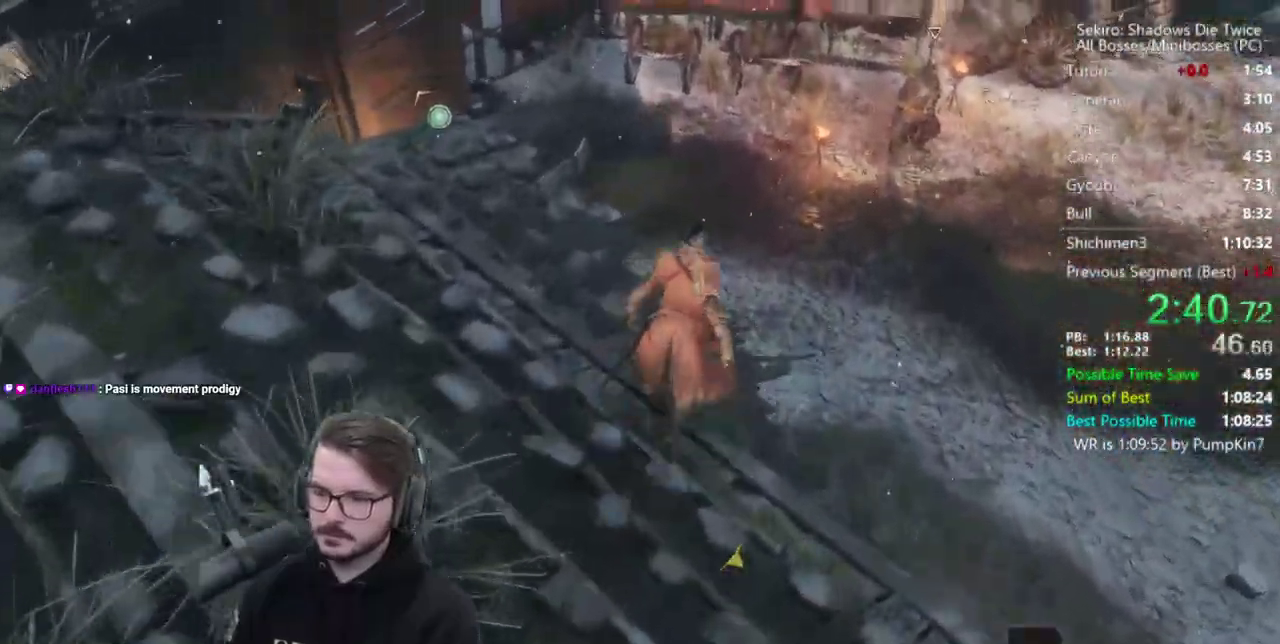
{"buttons": [], "left_stick": "up", "right_stick": "center", "button_events": [[333, "R1", "down"], [500, "R1", "up"]]}
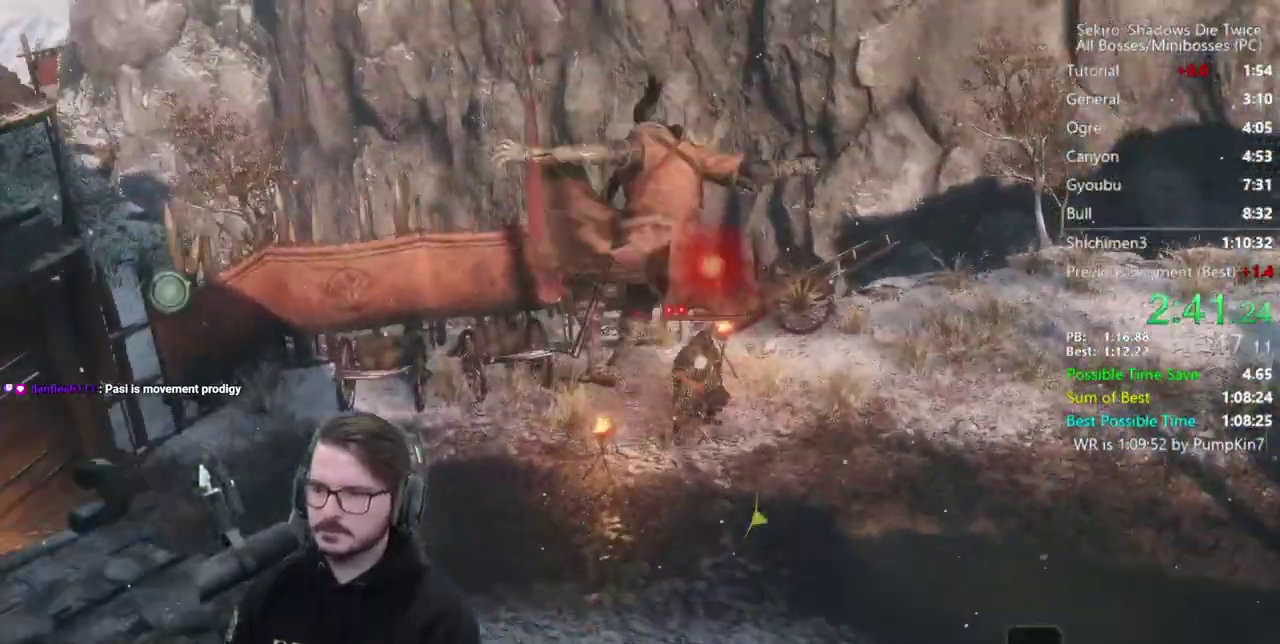
{"buttons": [], "left_stick": "center", "right_stick": "center", "button_events": []}
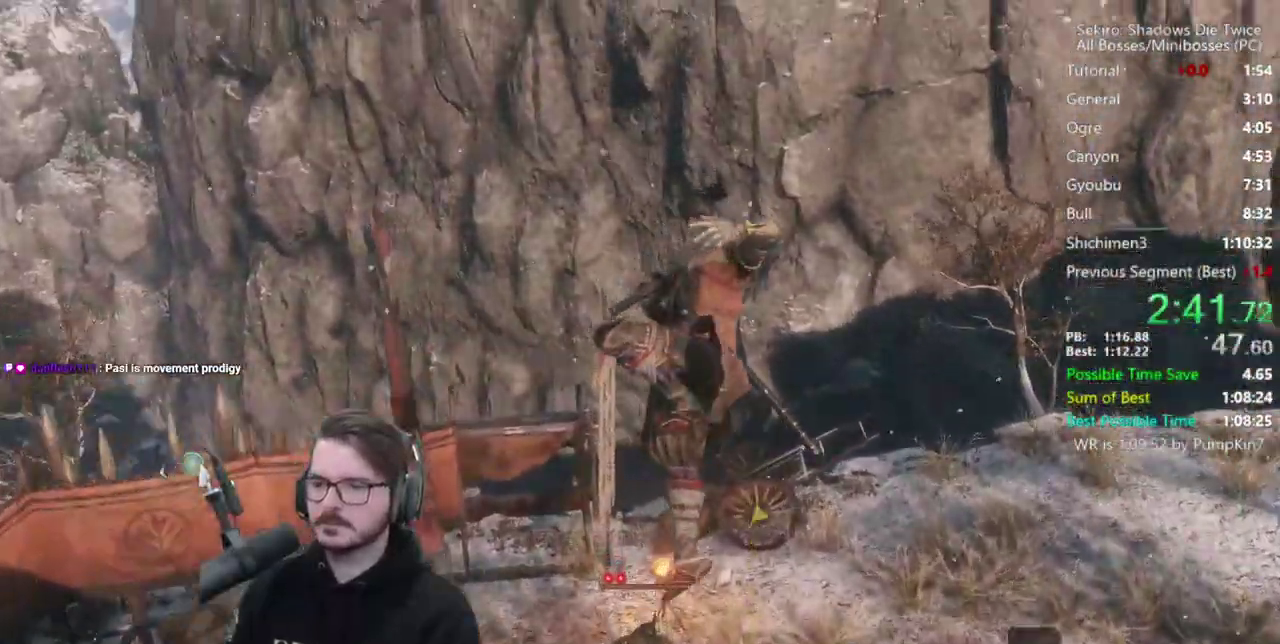
{"buttons": [], "left_stick": "center", "right_stick": "center", "button_events": []}
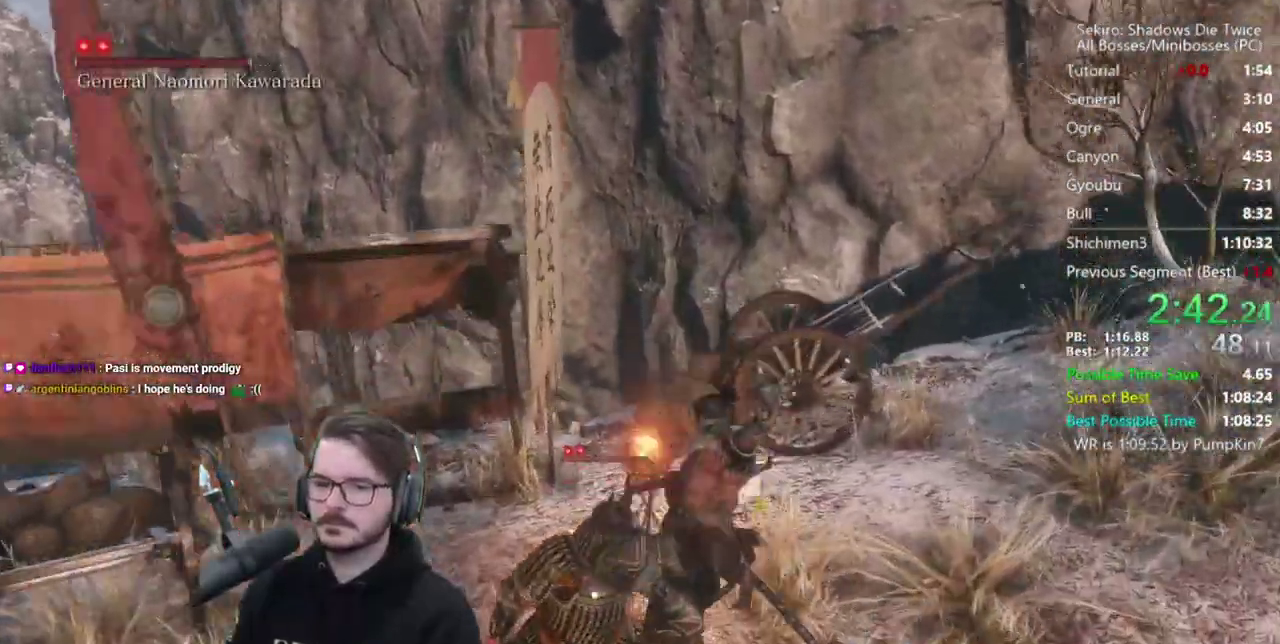
{"buttons": [], "left_stick": "center", "right_stick": "center", "button_events": []}
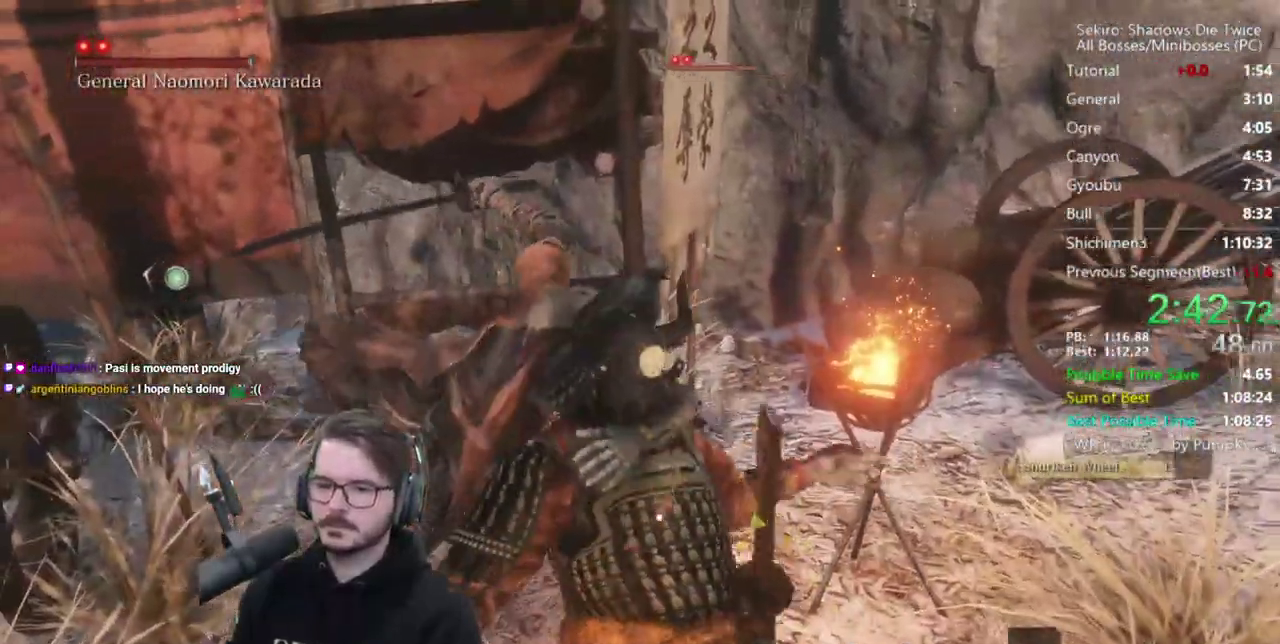
{"buttons": [], "left_stick": "center", "right_stick": "center", "button_events": []}